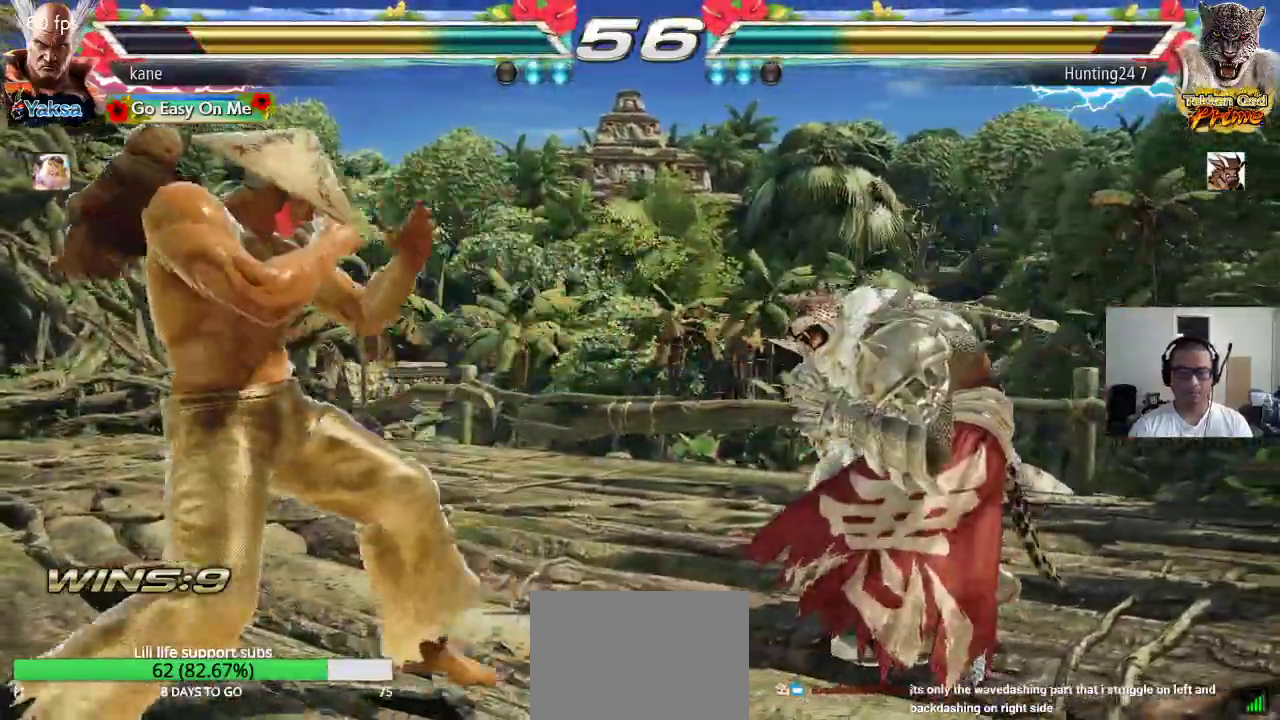
Gameplay with a controller (arcade stick); each line is a JSON object with the inputs held at the frame after it (dt_ms = milliseconds from this image to that frame). "events" lists button and stick changes between this image and that frame as [ms after this image, input, new state], when the widget could be followed in between. Not read: L3 R2 R3.
{"dt_ms": 500, "buttons": ["TRIANGLE"], "left_stick": "right", "events": [[50, "left_stick", "center"], [117, "left_stick", "left"], [267, "left_stick", "right"], [333, "left_stick", "center"], [400, "left_stick", "right"], [483, "TRIANGLE", "down"]]}
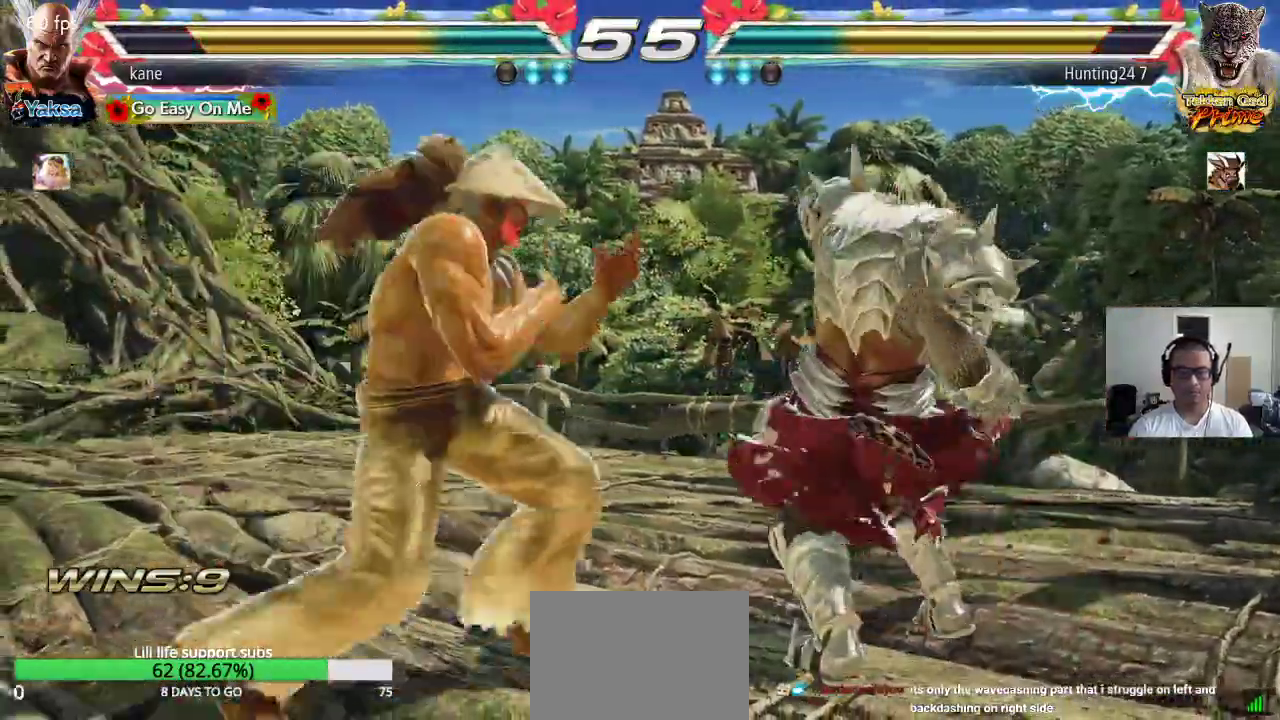
{"dt_ms": 500, "buttons": [], "left_stick": "center", "events": [[50, "CROSS", "down"], [67, "TRIANGLE", "up"], [117, "TRIANGLE", "down"], [133, "CROSS", "up"], [150, "left_stick", "center"], [200, "TRIANGLE", "up"]]}
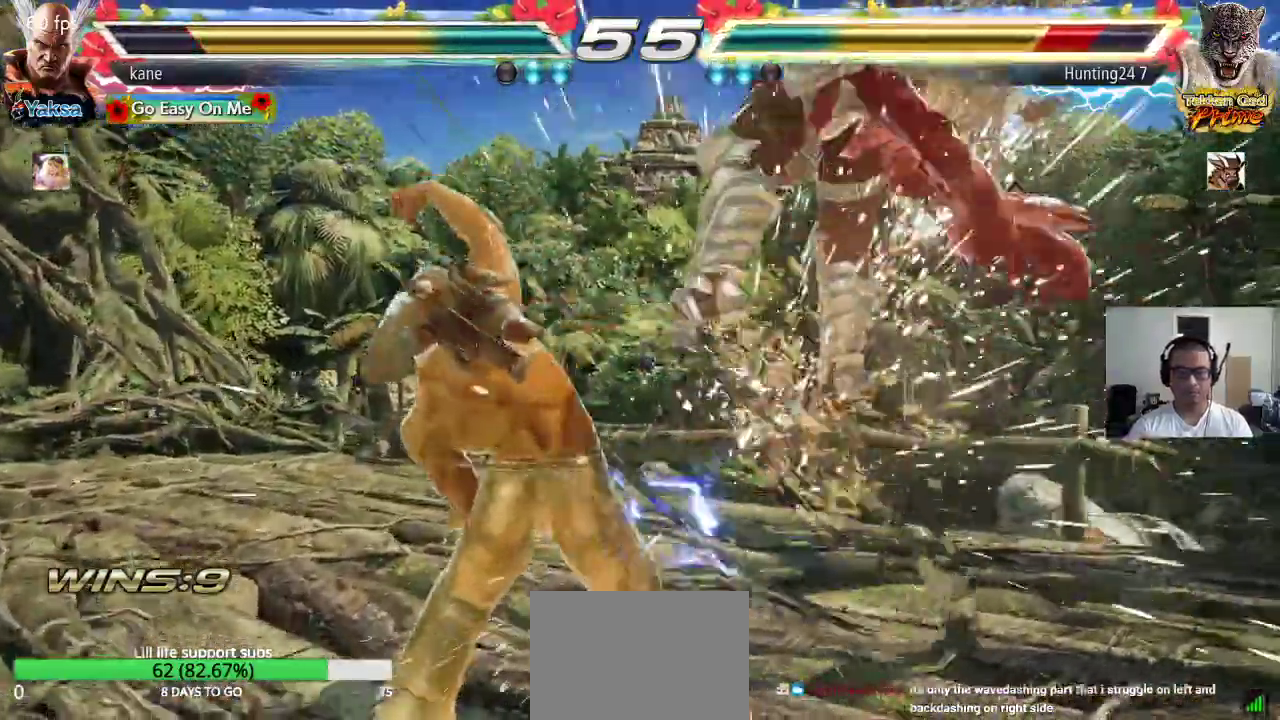
{"dt_ms": 500, "buttons": ["TRIANGLE"], "left_stick": "down-right", "events": [[283, "left_stick", "right"], [400, "TRIANGLE", "down"], [400, "left_stick", "down-right"]]}
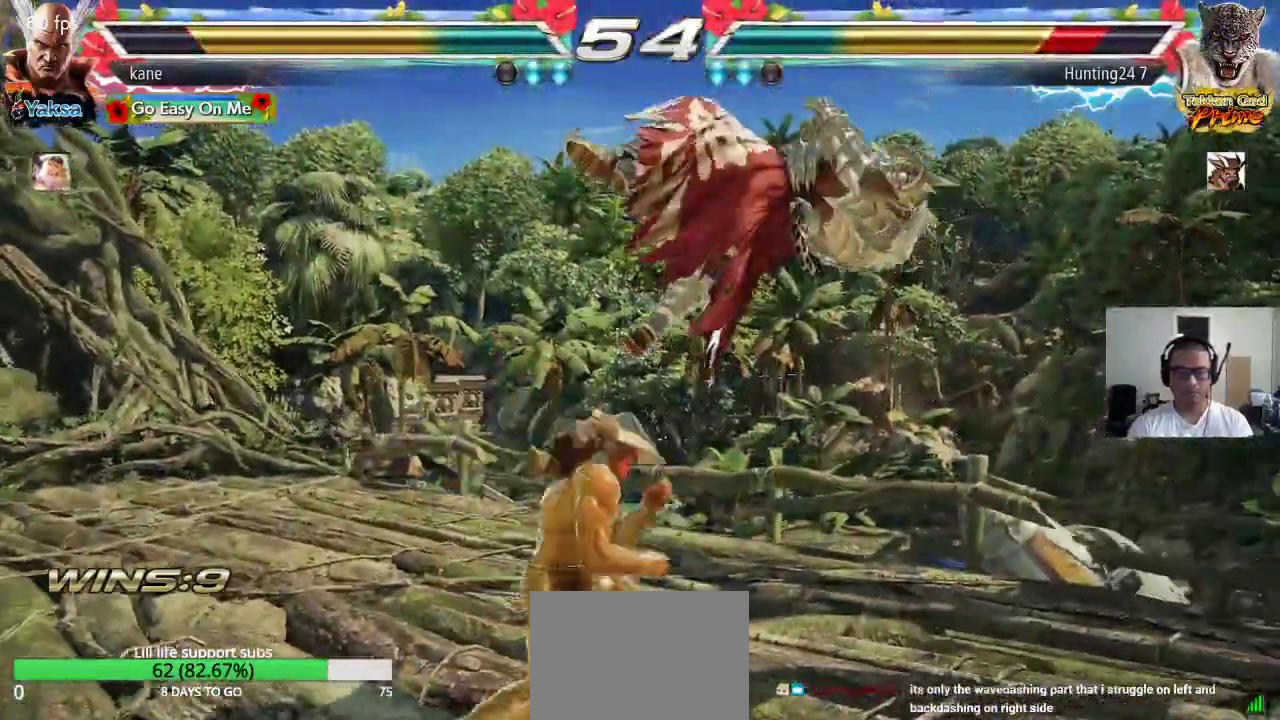
{"dt_ms": 500, "buttons": [], "left_stick": "down-right", "events": [[50, "left_stick", "center"], [83, "TRIANGLE", "up"], [467, "left_stick", "down-right"]]}
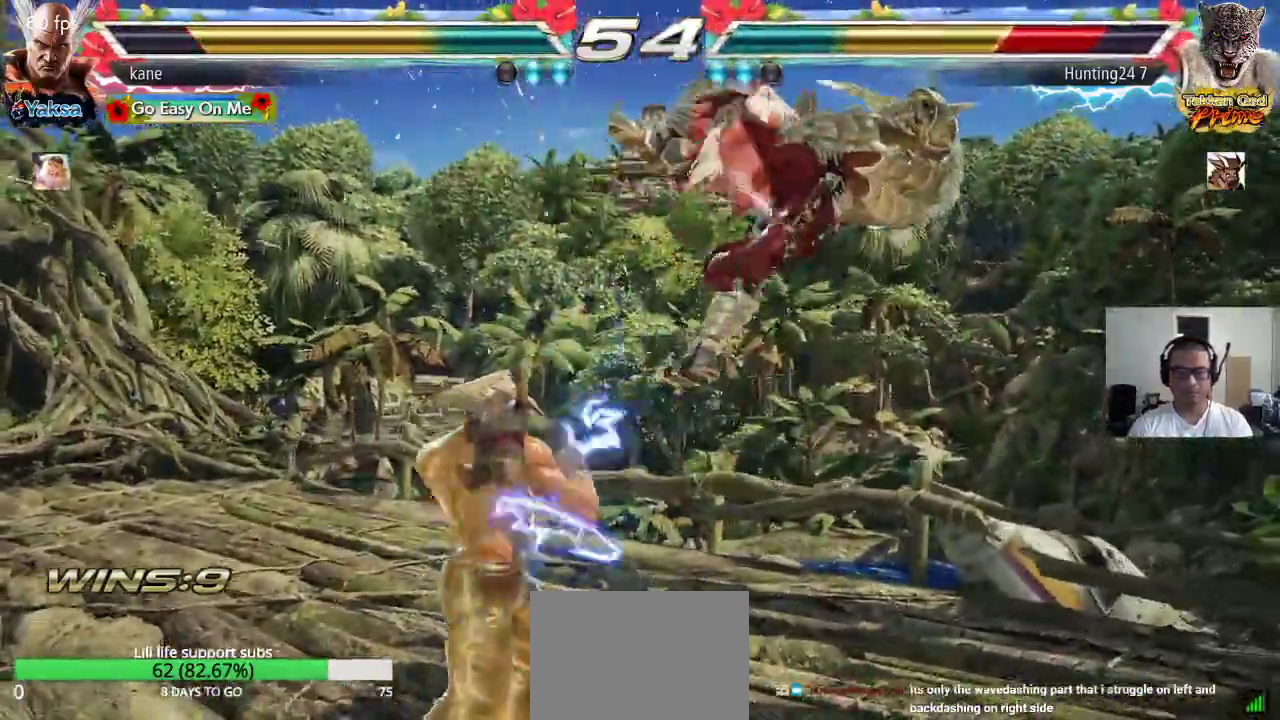
{"dt_ms": 500, "buttons": [], "left_stick": "center", "events": [[17, "SQUARE", "down"], [67, "SQUARE", "up"], [100, "SQUARE", "down"], [283, "SQUARE", "up"], [317, "left_stick", "center"]]}
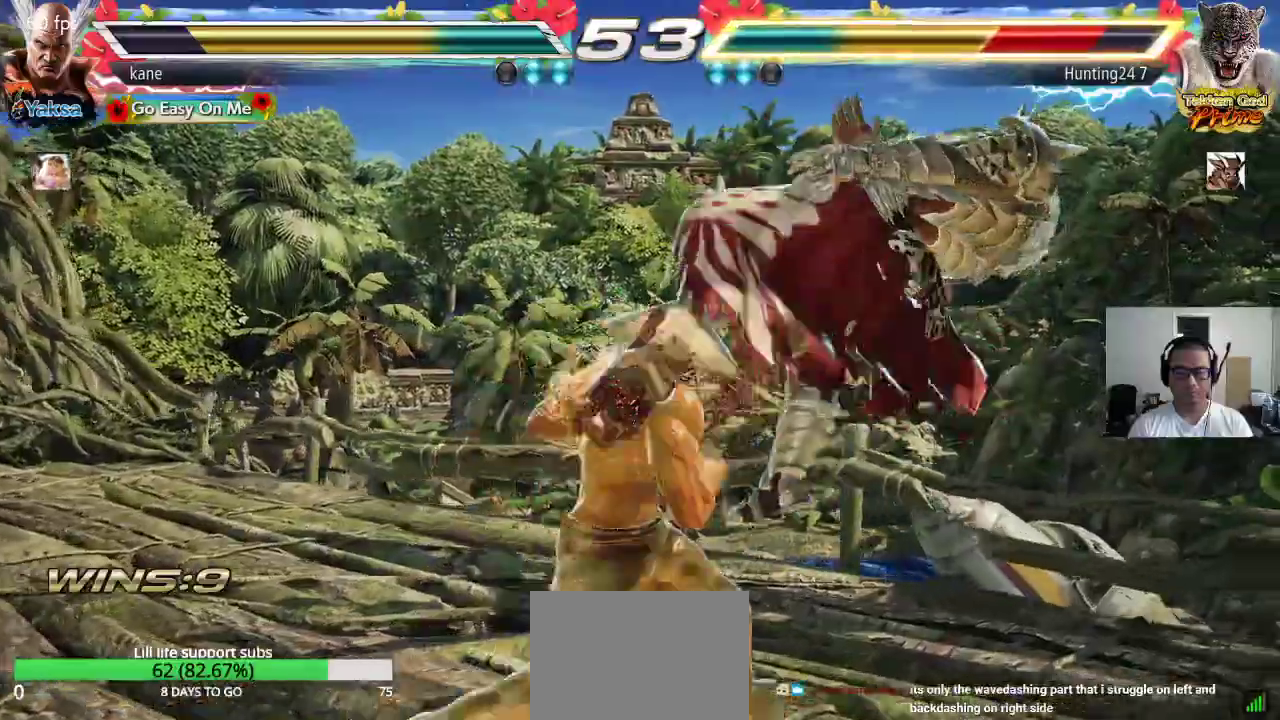
{"dt_ms": 500, "buttons": ["SQUARE"], "left_stick": "down-right", "events": [[233, "left_stick", "down-right"], [283, "SQUARE", "down"], [317, "SQUARE", "up"], [383, "SQUARE", "down"], [433, "SQUARE", "up"], [467, "SQUARE", "down"]]}
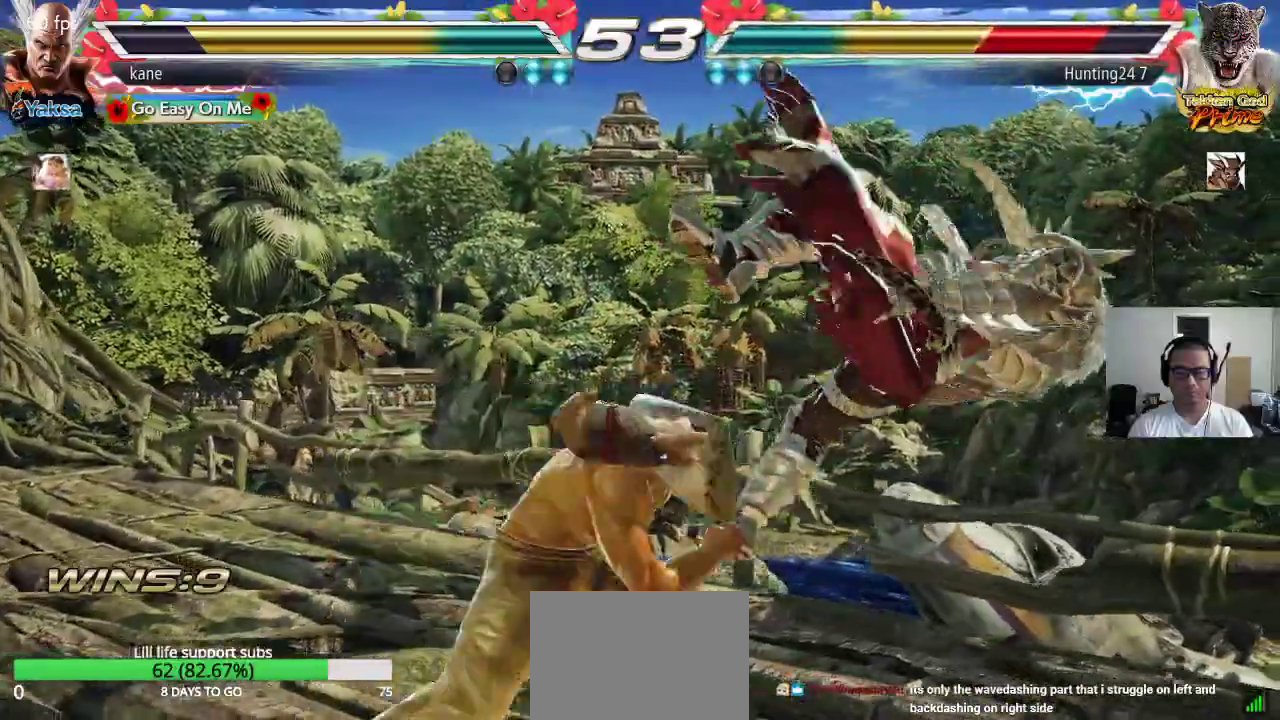
{"dt_ms": 500, "buttons": [], "left_stick": "center", "events": [[117, "SQUARE", "up"], [150, "left_stick", "center"]]}
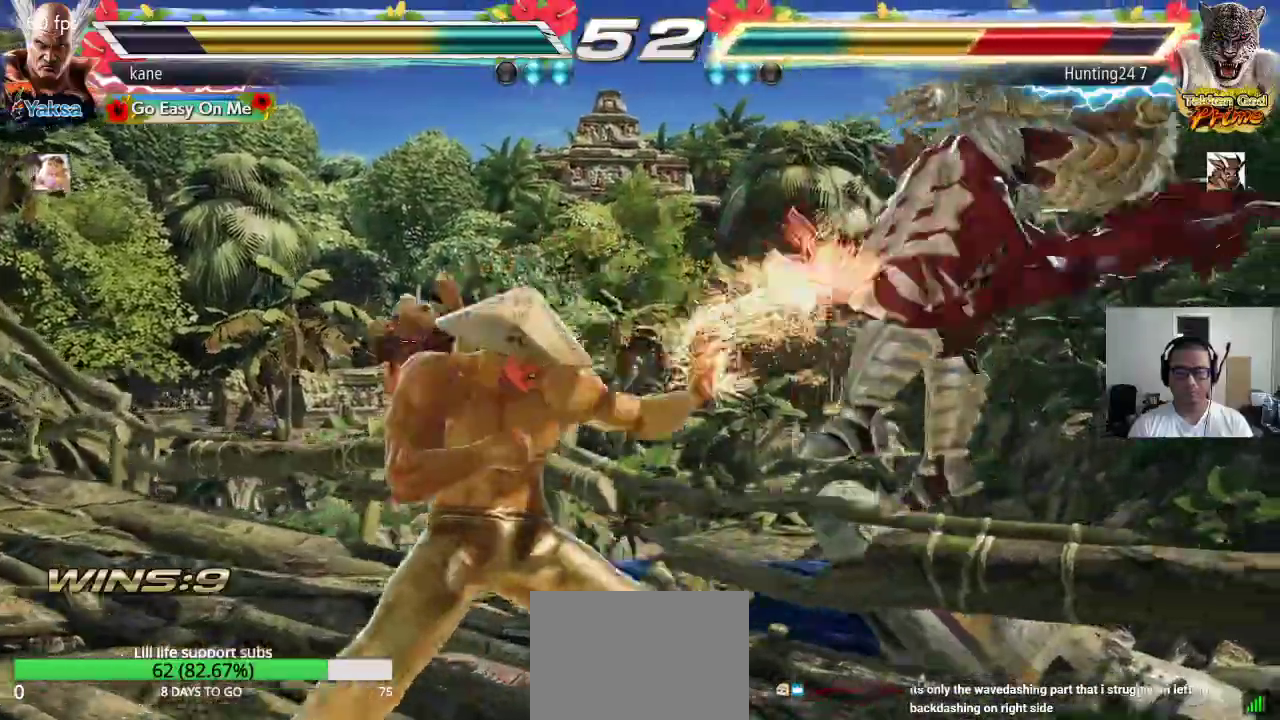
{"dt_ms": 500, "buttons": ["TRIANGLE"], "left_stick": "down-right", "events": [[100, "left_stick", "right"], [150, "left_stick", "center"], [250, "left_stick", "right"], [383, "left_stick", "down-right"], [400, "TRIANGLE", "down"]]}
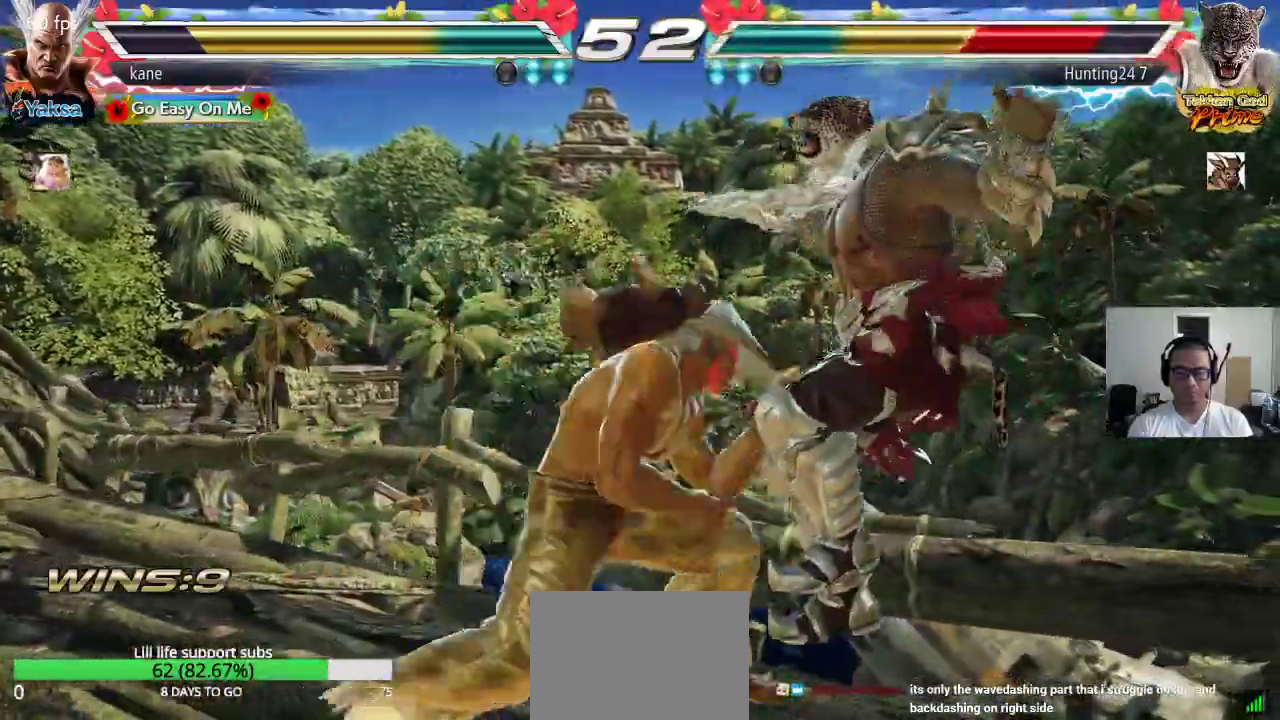
{"dt_ms": 500, "buttons": ["TRIANGLE"], "left_stick": "center", "events": [[100, "left_stick", "center"], [433, "SQUARE", "down"], [467, "SQUARE", "up"]]}
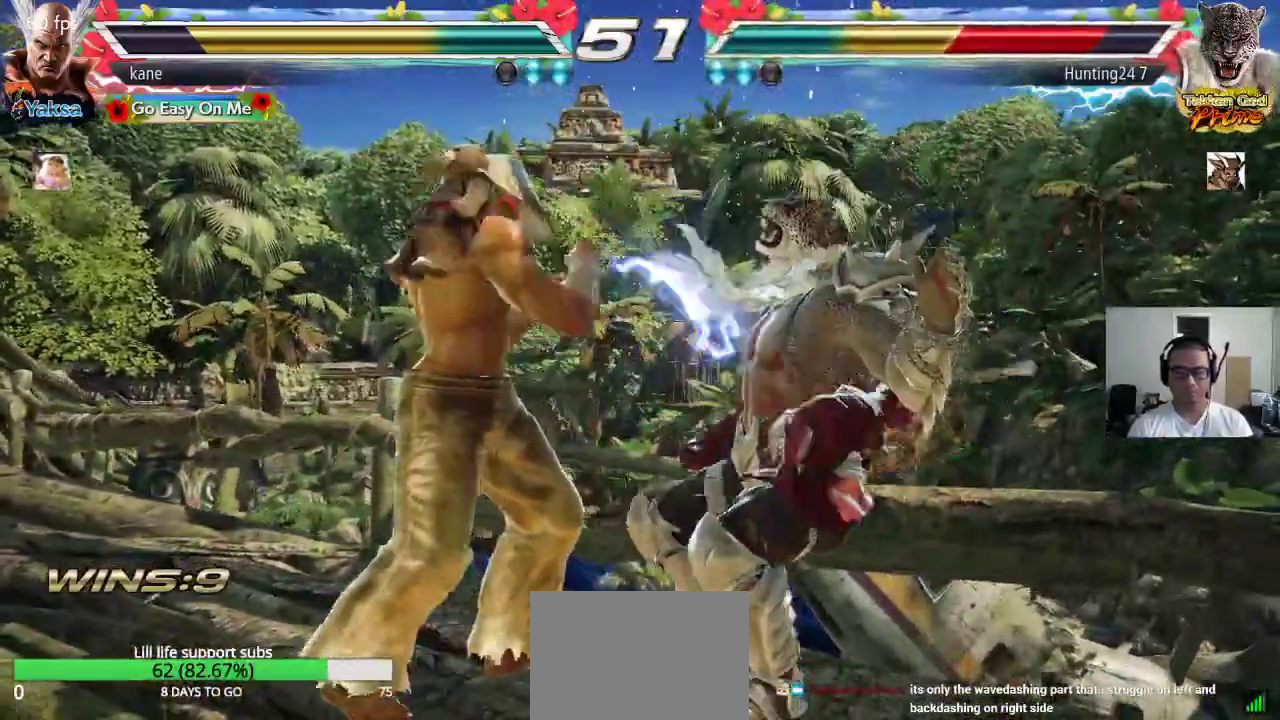
{"dt_ms": 500, "buttons": [], "left_stick": "center", "events": [[17, "SQUARE", "down"], [117, "SQUARE", "up"], [200, "TRIANGLE", "up"]]}
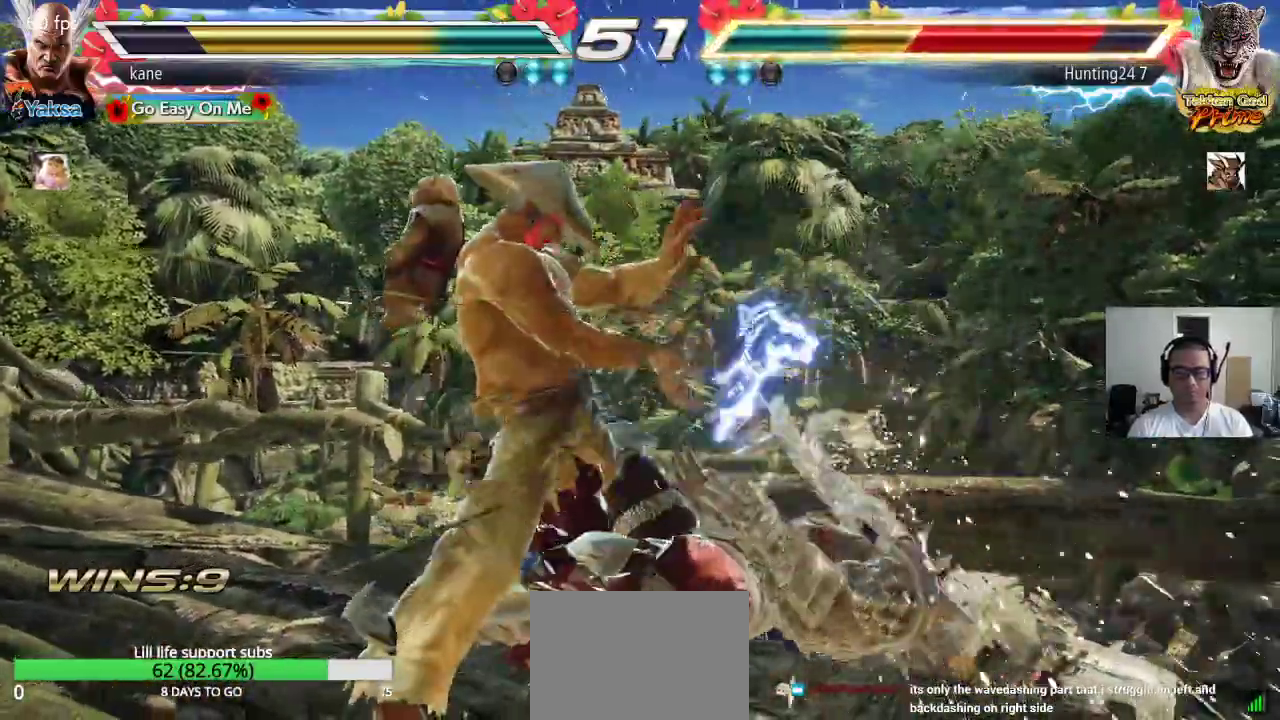
{"dt_ms": 500, "buttons": [], "left_stick": "center", "events": []}
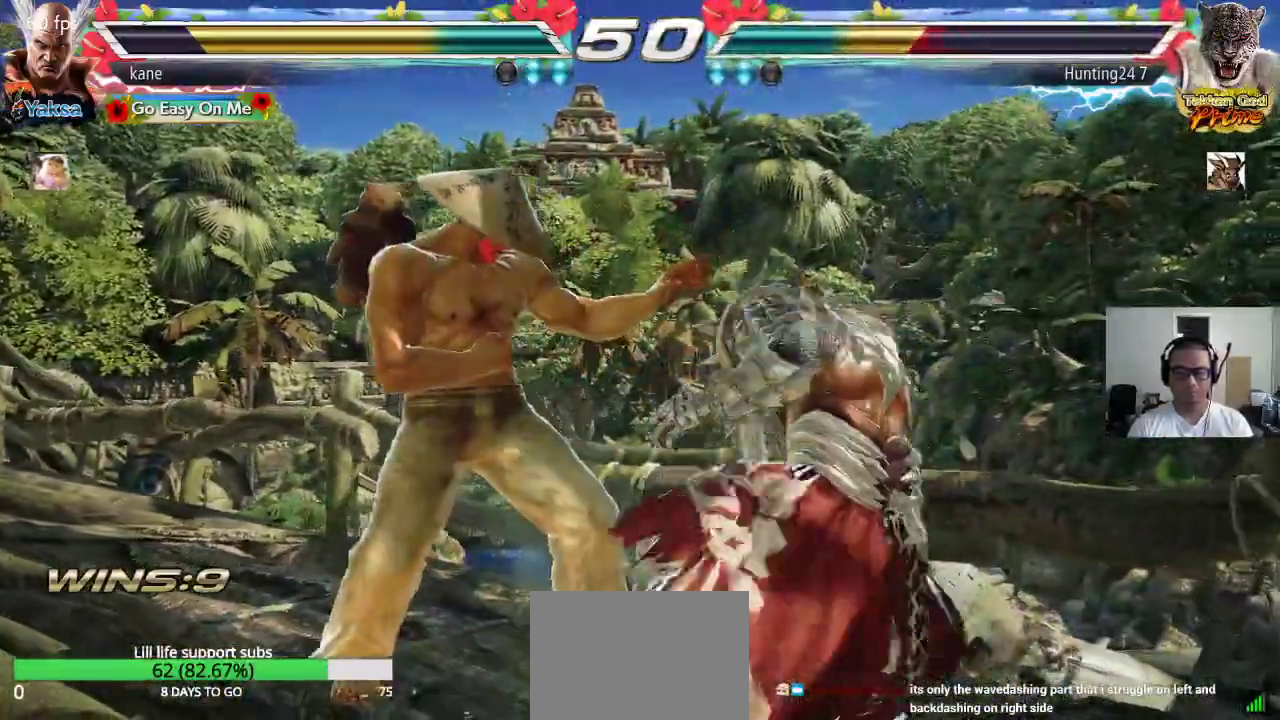
{"dt_ms": 500, "buttons": [], "left_stick": "center", "events": [[17, "left_stick", "right"], [100, "TRIANGLE", "down"], [100, "left_stick", "down-right"], [150, "TRIANGLE", "up"], [250, "left_stick", "center"]]}
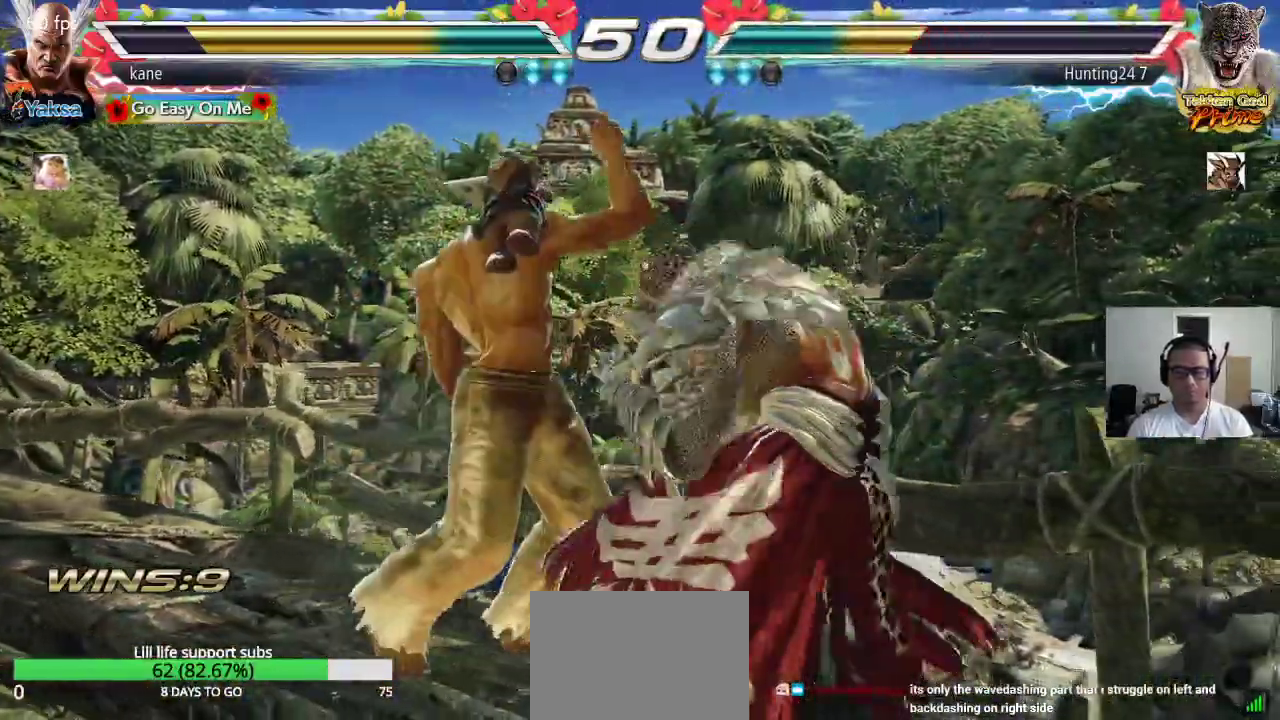
{"dt_ms": 500, "buttons": [], "left_stick": "left", "events": [[83, "left_stick", "left"]]}
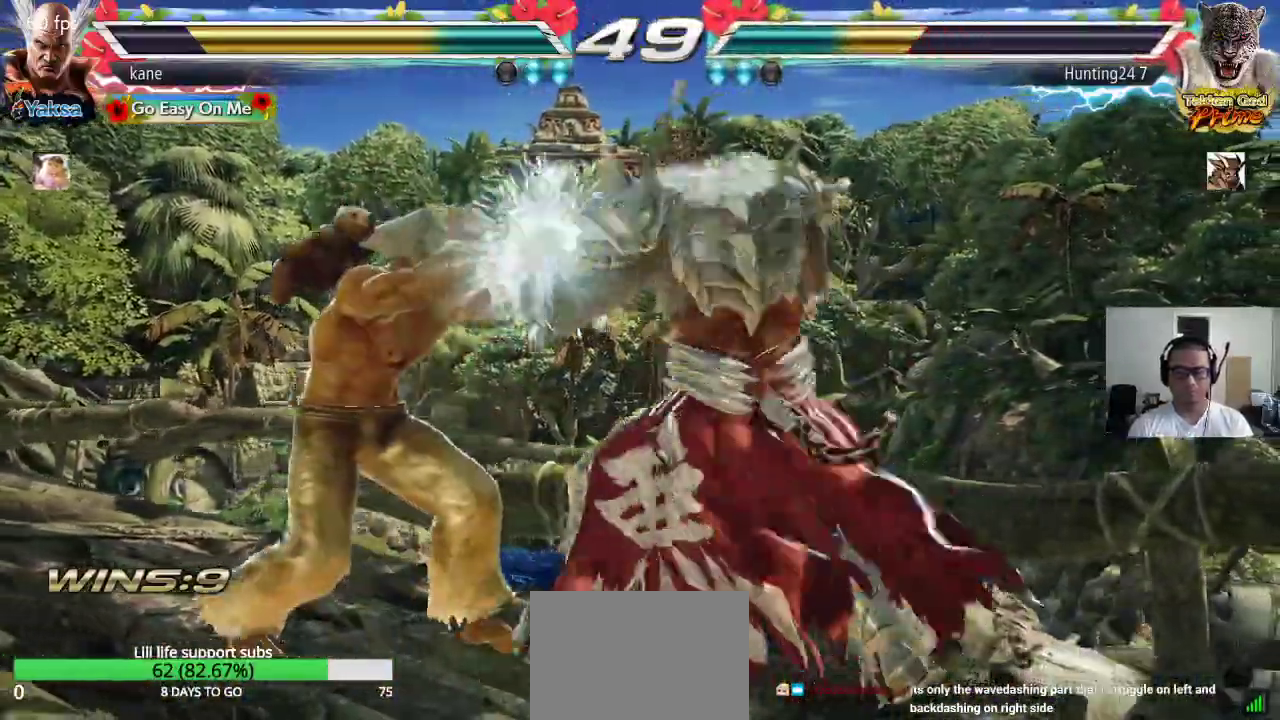
{"dt_ms": 500, "buttons": ["SQUARE"], "left_stick": "center", "events": [[83, "left_stick", "center"], [100, "SQUARE", "down"], [150, "SQUARE", "up"], [200, "SQUARE", "down"], [350, "SQUARE", "up"], [383, "SQUARE", "down"], [450, "SQUARE", "up"], [467, "SQUARE", "down"]]}
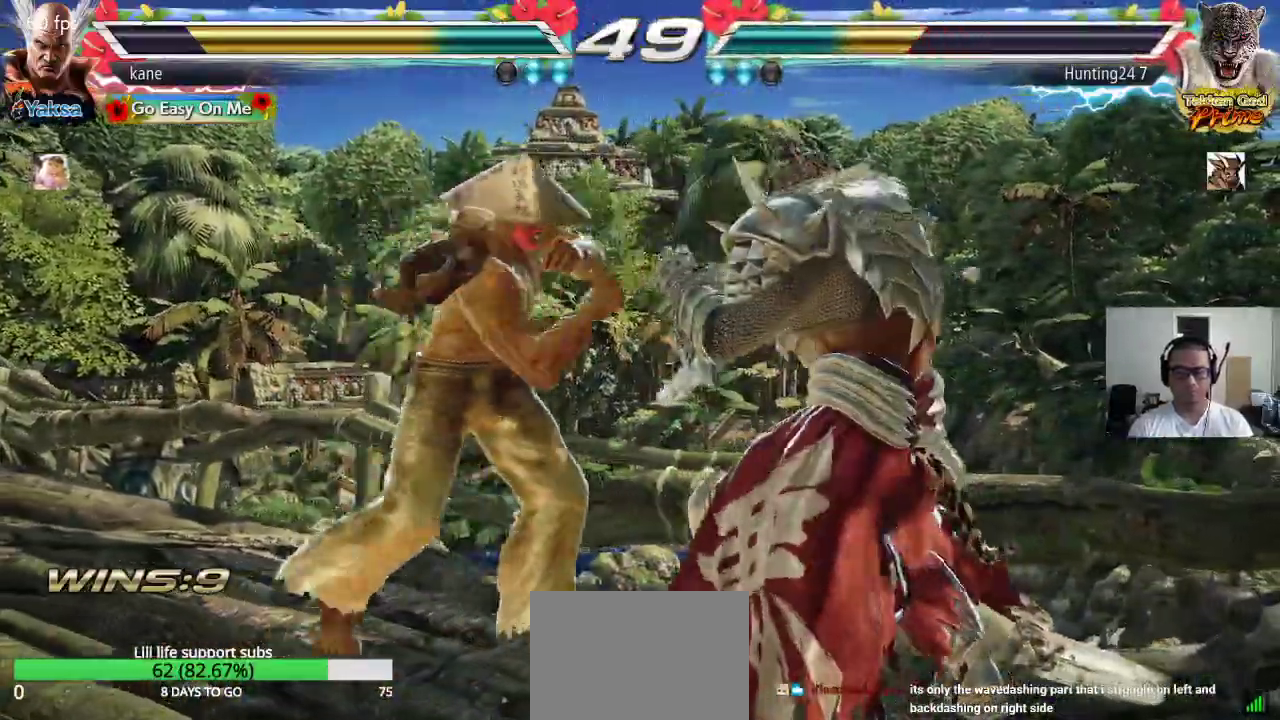
{"dt_ms": 500, "buttons": [], "left_stick": "down", "events": [[33, "SQUARE", "up"], [467, "left_stick", "down"]]}
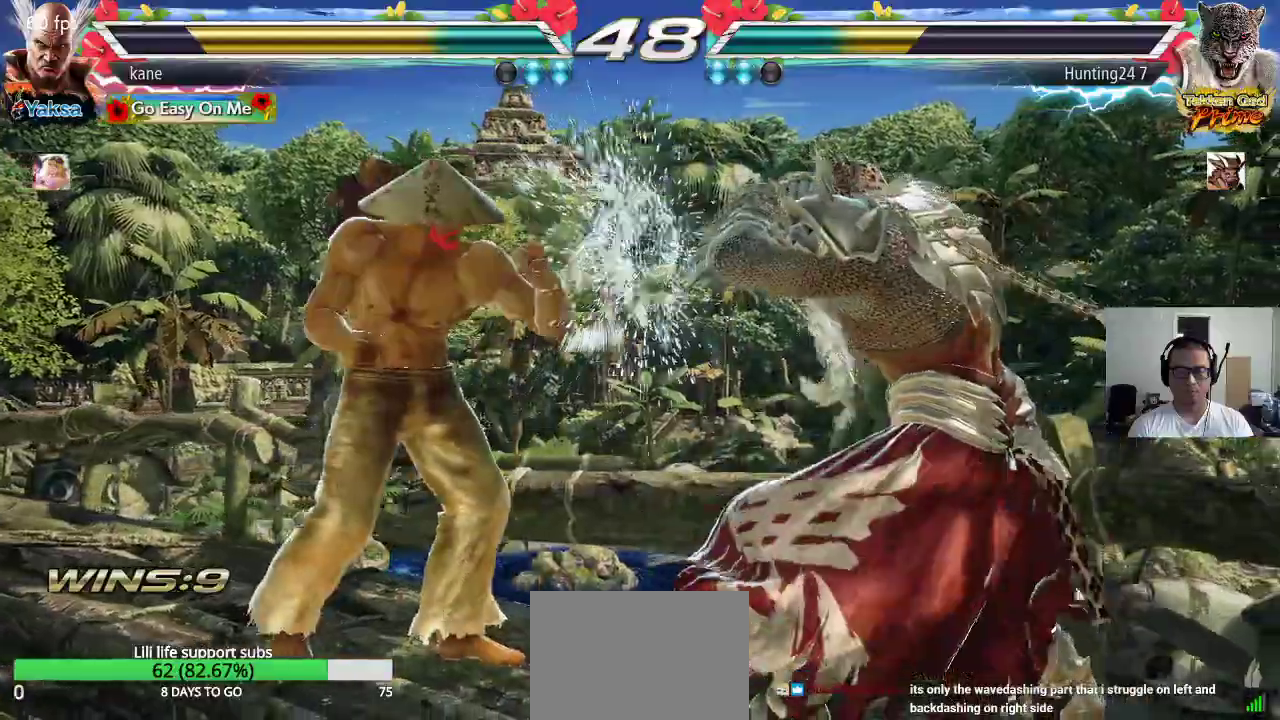
{"dt_ms": 500, "buttons": [], "left_stick": "center", "events": [[33, "left_stick", "center"], [133, "left_stick", "down"], [367, "left_stick", "center"], [433, "left_stick", "left"], [500, "left_stick", "center"]]}
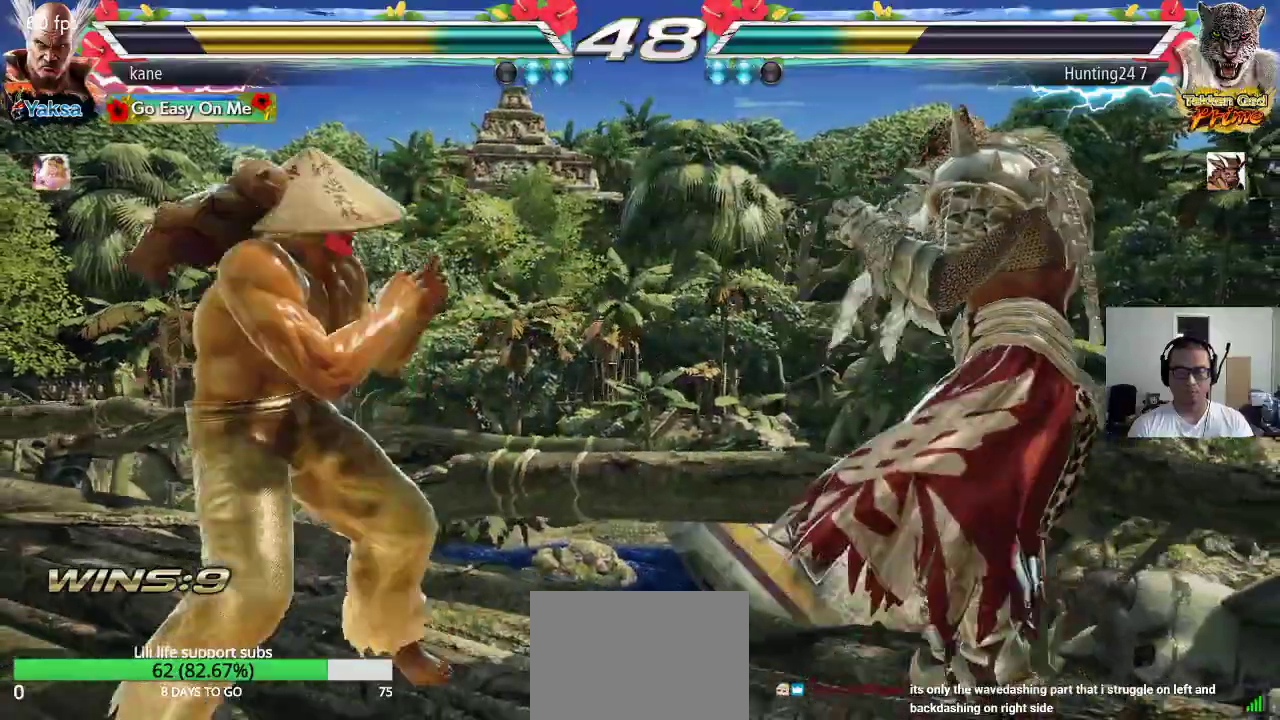
{"dt_ms": 500, "buttons": [], "left_stick": "center", "events": [[50, "left_stick", "left"], [183, "left_stick", "center"], [250, "left_stick", "down"], [317, "left_stick", "center"], [417, "left_stick", "right"], [467, "left_stick", "center"]]}
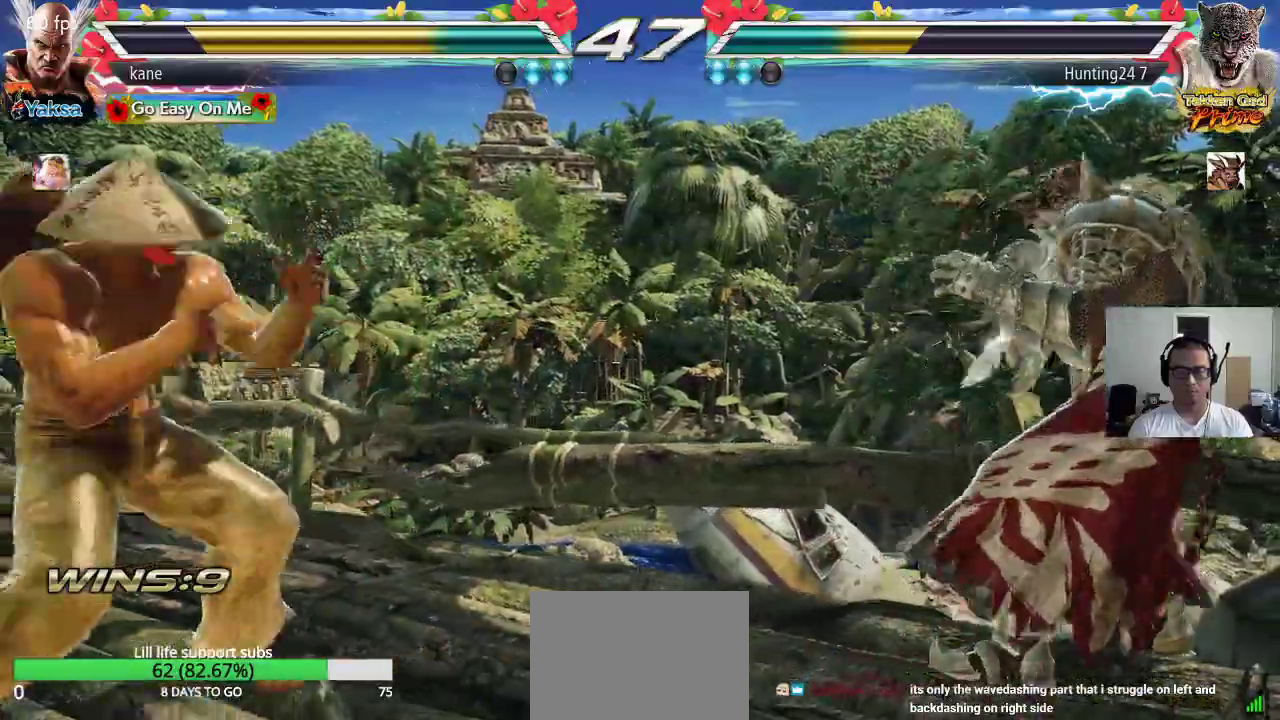
{"dt_ms": 500, "buttons": [], "left_stick": "left", "events": [[33, "left_stick", "right"], [233, "left_stick", "left"], [300, "left_stick", "center"], [350, "left_stick", "left"]]}
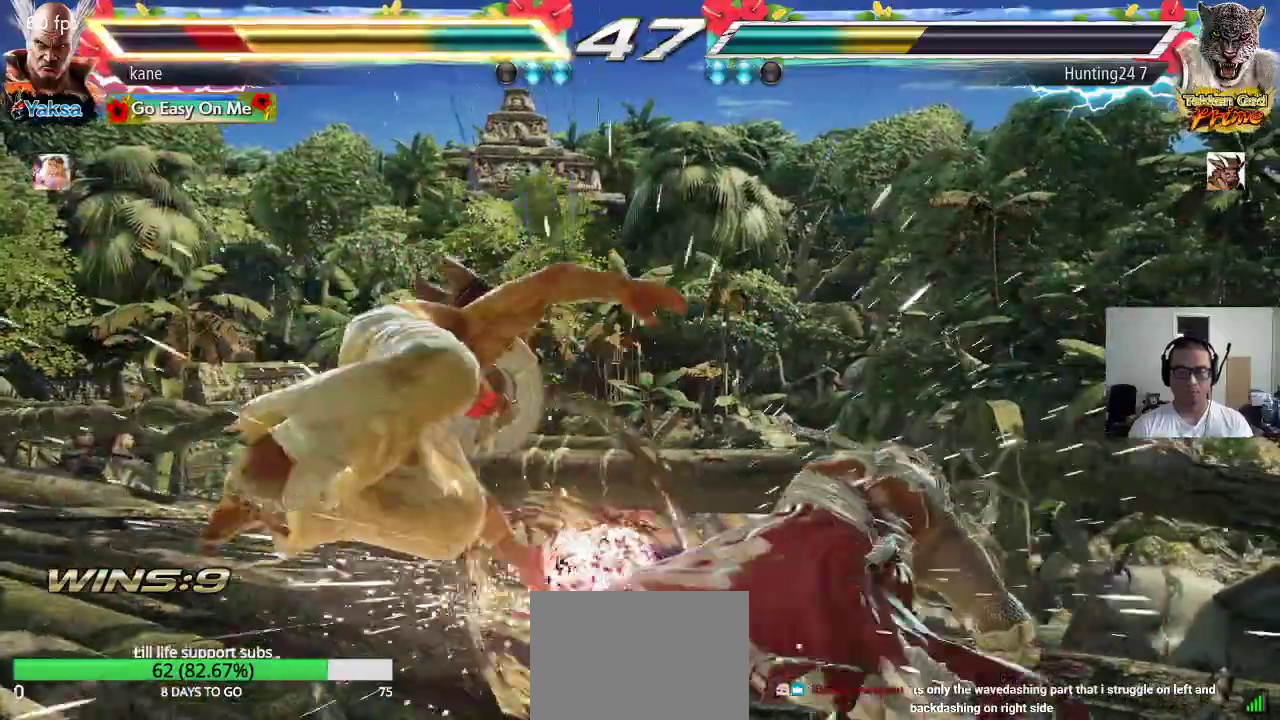
{"dt_ms": 500, "buttons": [], "left_stick": "center", "events": [[150, "left_stick", "center"], [417, "left_stick", "left"], [483, "left_stick", "center"]]}
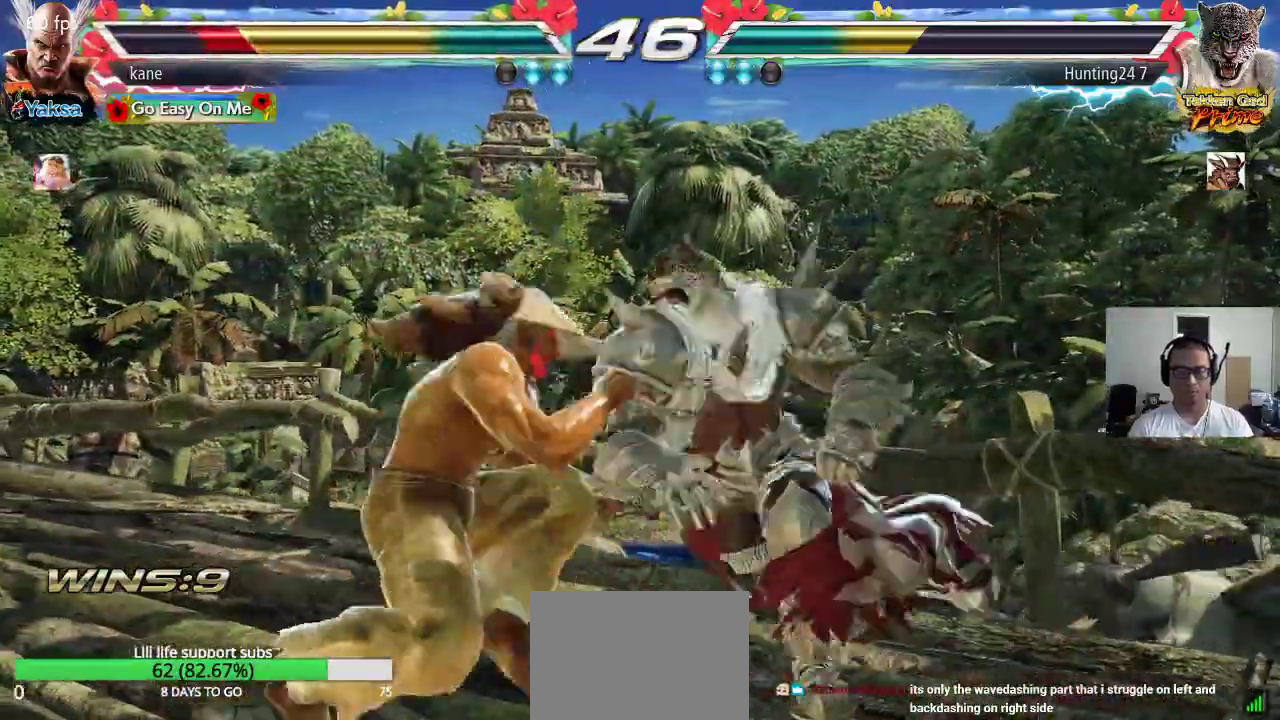
{"dt_ms": 500, "buttons": [], "left_stick": "center", "events": [[50, "left_stick", "left"], [117, "left_stick", "center"], [183, "left_stick", "left"], [483, "left_stick", "center"]]}
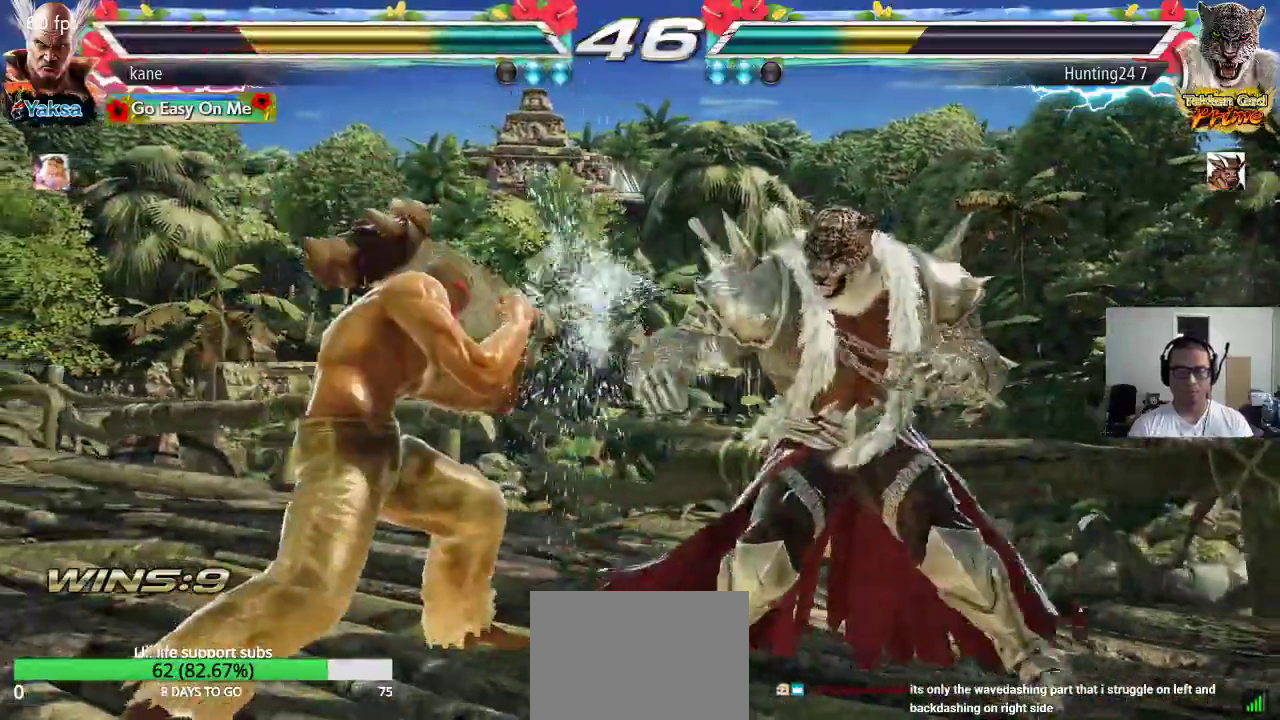
{"dt_ms": 500, "buttons": [], "left_stick": "left", "events": [[183, "left_stick", "left"], [367, "left_stick", "center"], [433, "left_stick", "left"]]}
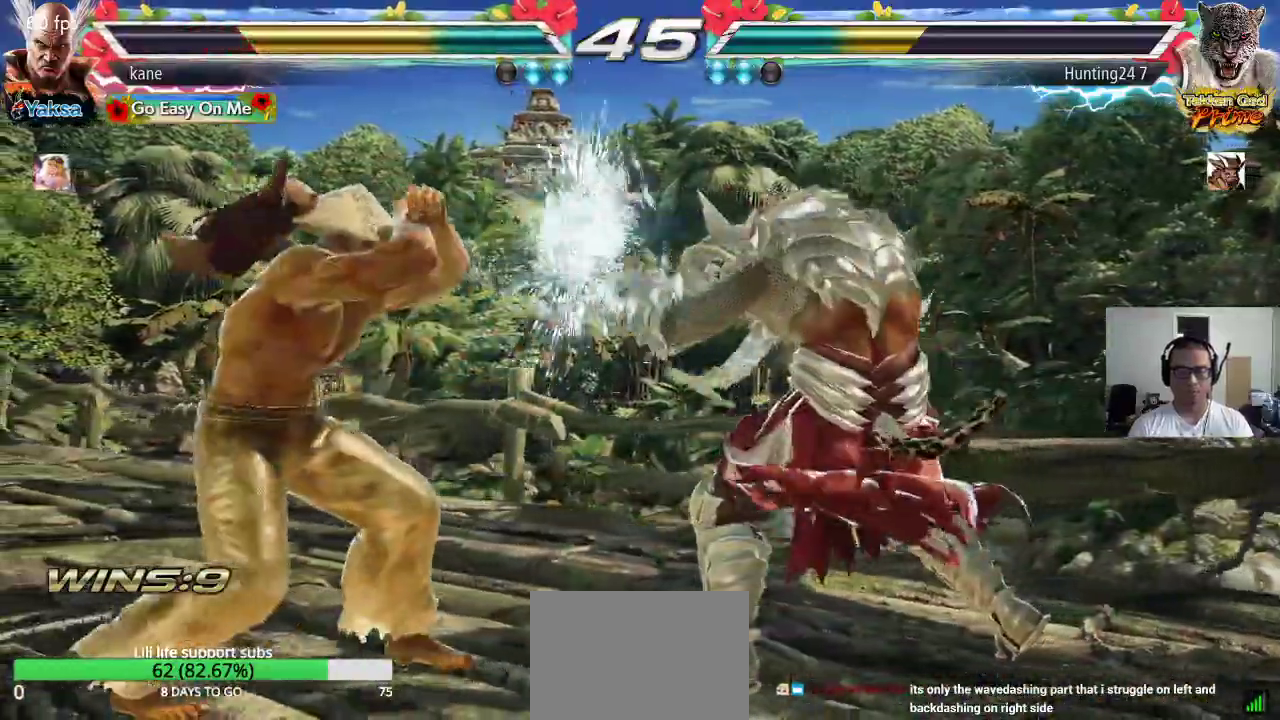
{"dt_ms": 500, "buttons": [], "left_stick": "left", "events": [[167, "left_stick", "center"], [217, "left_stick", "left"], [283, "left_stick", "center"], [350, "left_stick", "left"], [433, "left_stick", "center"], [483, "left_stick", "left"]]}
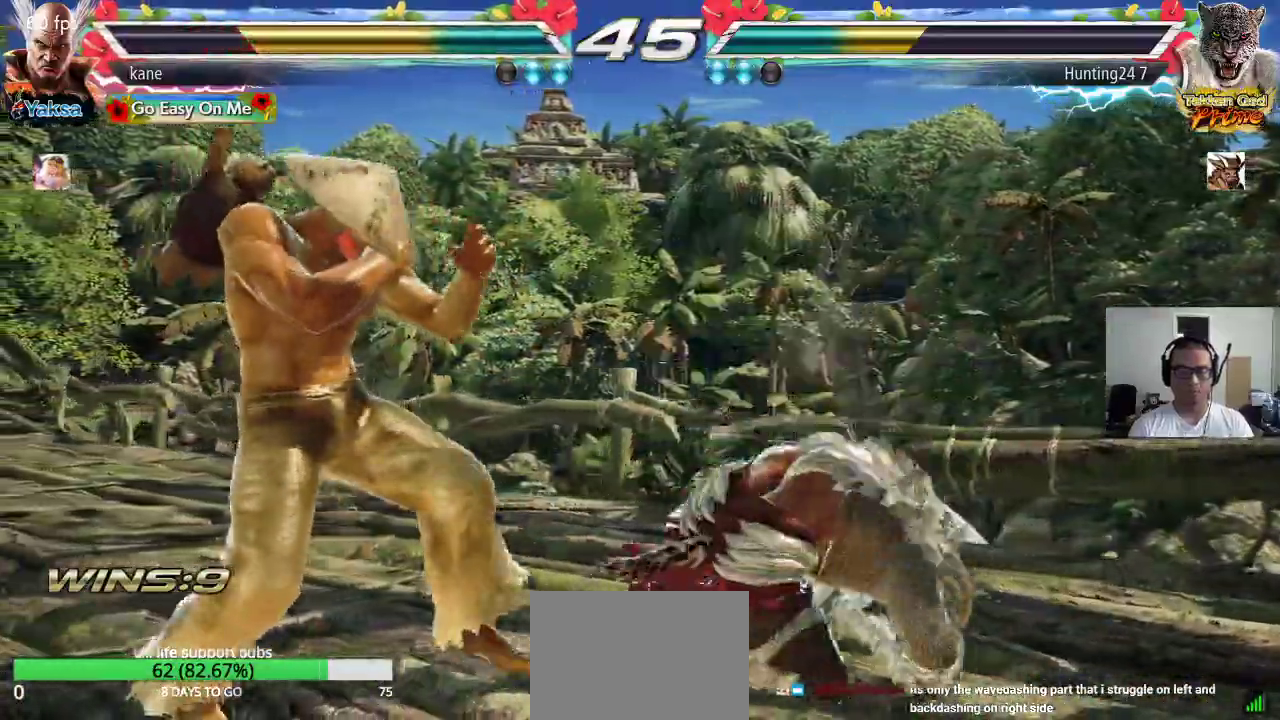
{"dt_ms": 1000, "buttons": [], "left_stick": "left"}
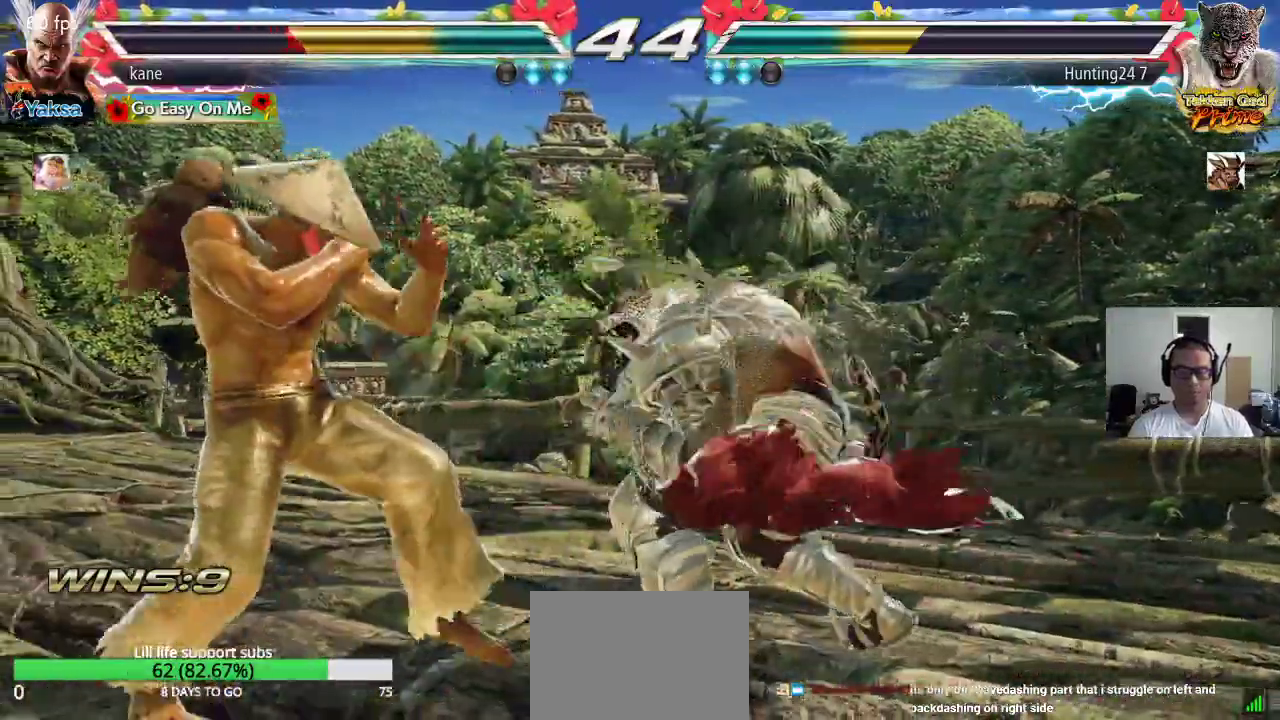
{"dt_ms": 500, "buttons": [], "left_stick": "left", "events": []}
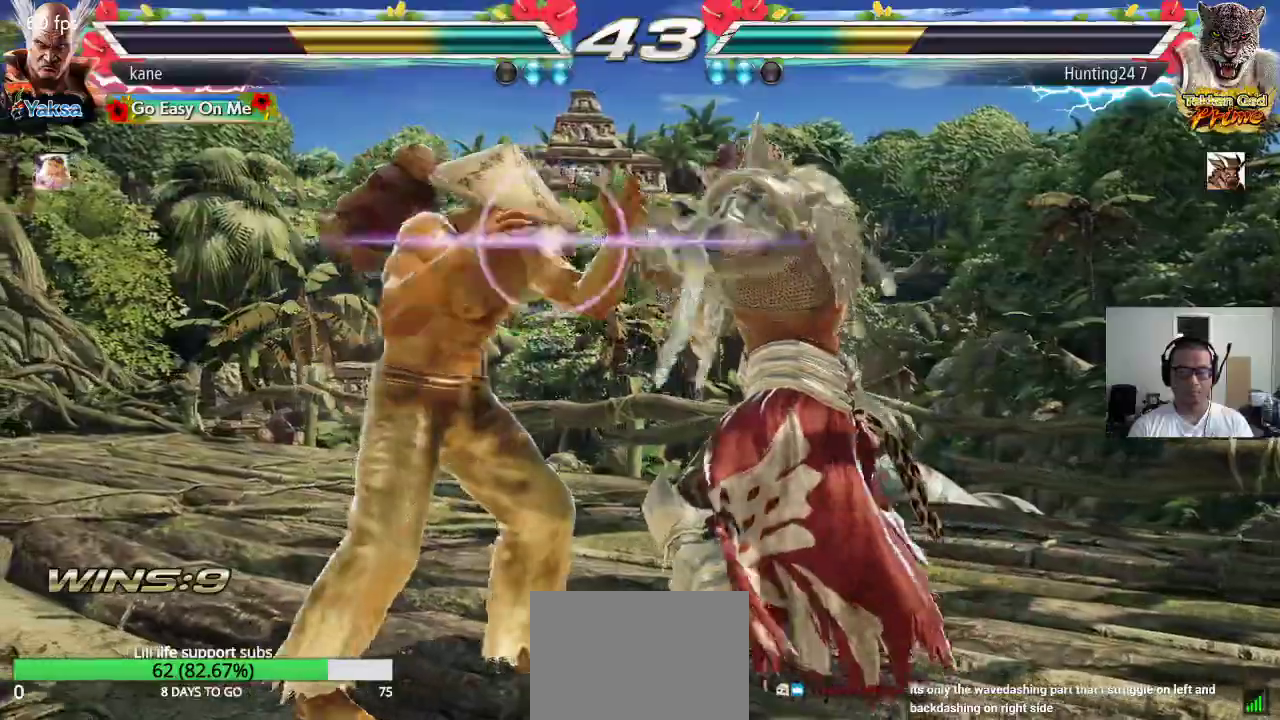
{"dt_ms": 500, "buttons": [], "left_stick": "center", "events": [[17, "SQUARE", "down"], [17, "left_stick", "center"], [33, "TRIANGLE", "down"], [67, "SQUARE", "up"], [67, "TRIANGLE", "up"], [100, "TRIANGLE", "down"], [133, "TRIANGLE", "up"]]}
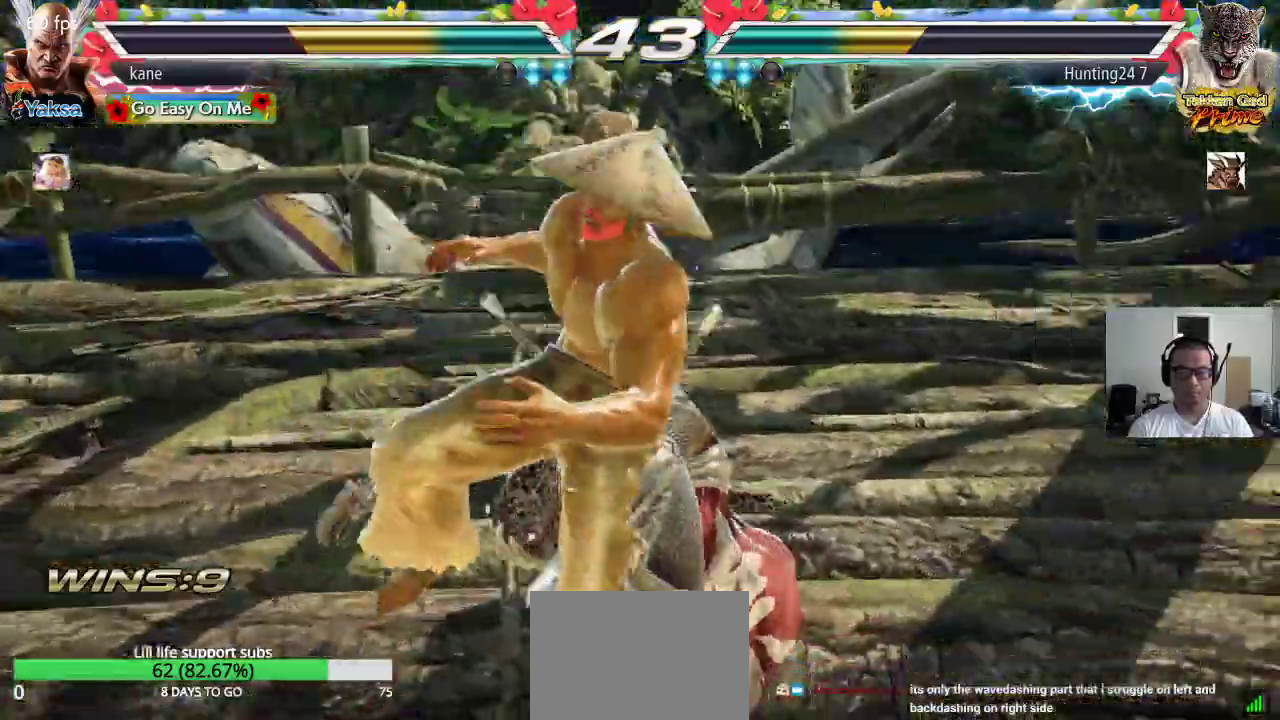
{"dt_ms": 500, "buttons": ["SQUARE", "TRIANGLE"], "left_stick": "center", "events": [[500, "SQUARE", "down"], [500, "TRIANGLE", "down"]]}
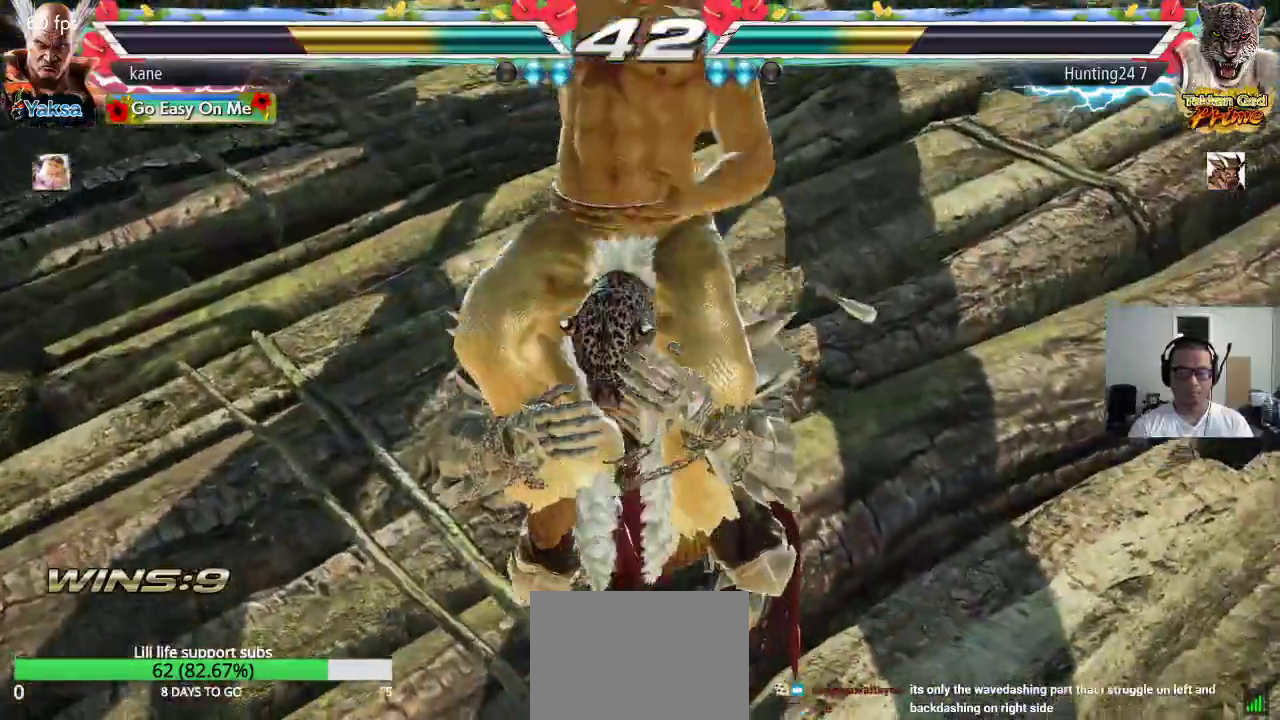
{"dt_ms": 500, "buttons": [], "left_stick": "center", "events": [[17, "CROSS", "down"], [33, "CROSS", "up"], [450, "SQUARE", "up"], [483, "TRIANGLE", "up"]]}
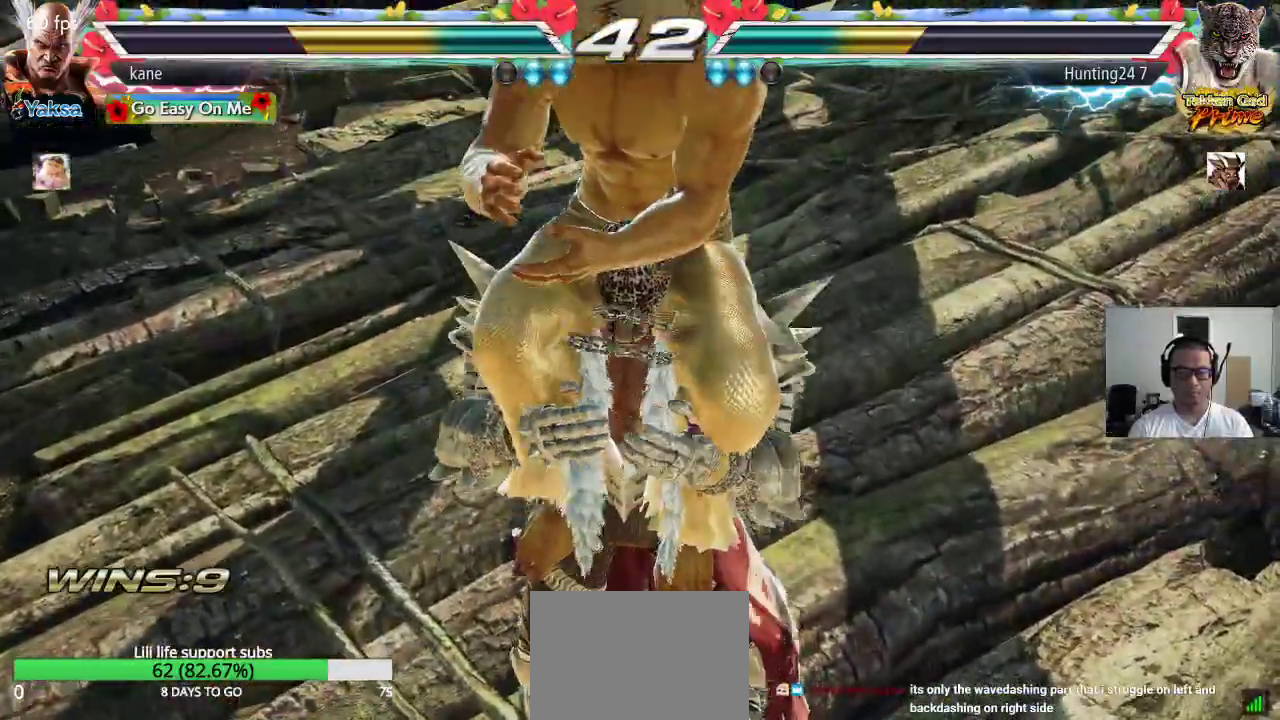
{"dt_ms": 500, "buttons": [], "left_stick": "center", "events": [[50, "SQUARE", "down"], [67, "TRIANGLE", "down"], [450, "TRIANGLE", "up"], [483, "SQUARE", "up"]]}
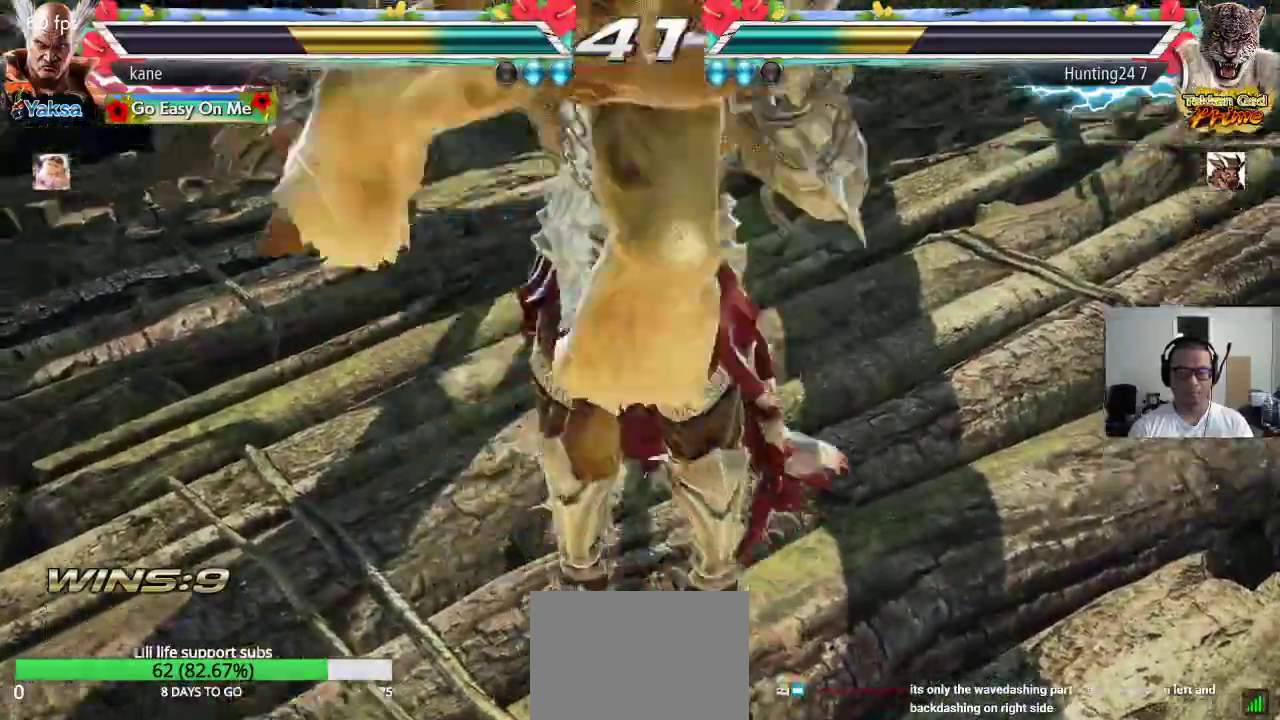
{"dt_ms": 500, "buttons": [], "left_stick": "center", "events": []}